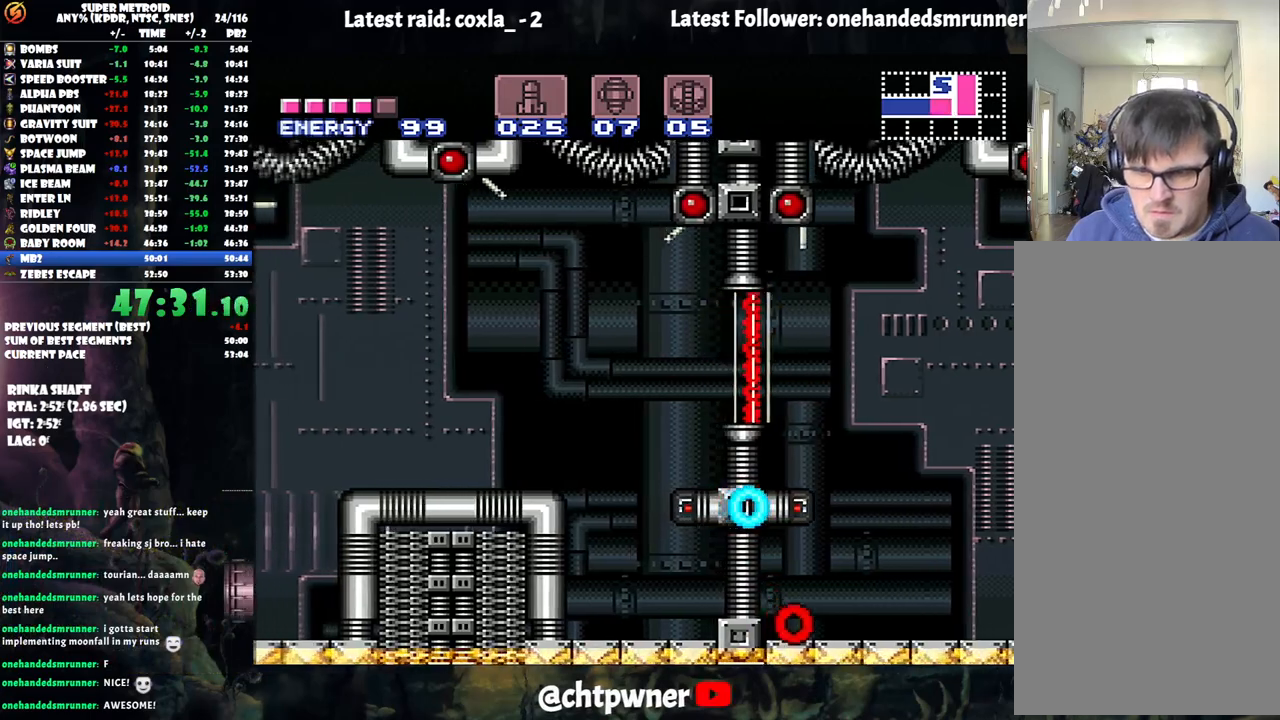
Gameplay with a controller (Nintendo layout); each line is a JSON object with the inputs held at the frame after it. "events" lists button and stick changes between this image and that frame as [ms after this image, input, new state], when the widget could be followed in between. Not read: L3 R3.
{"buttons": ["A"], "events": [[150, "DPAD_LEFT", "up"]]}
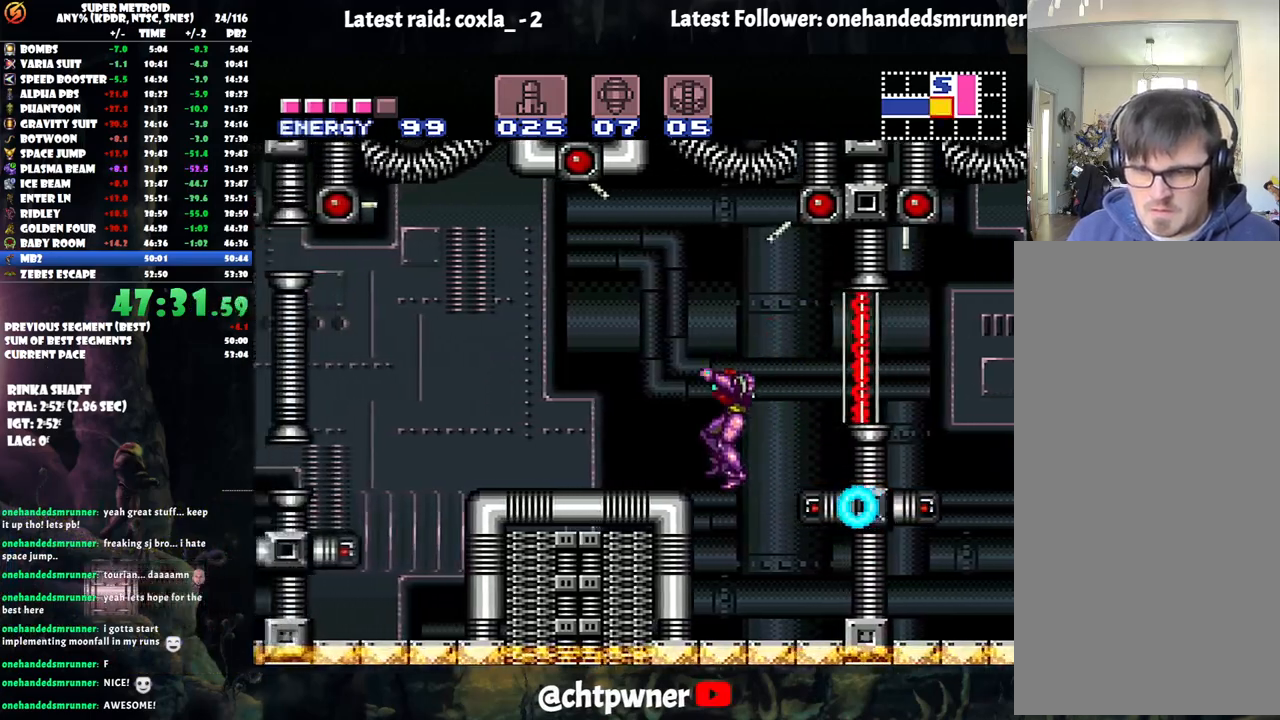
{"buttons": ["A", "B"], "events": [[300, "A", "up"], [317, "B", "down"], [350, "A", "down"]]}
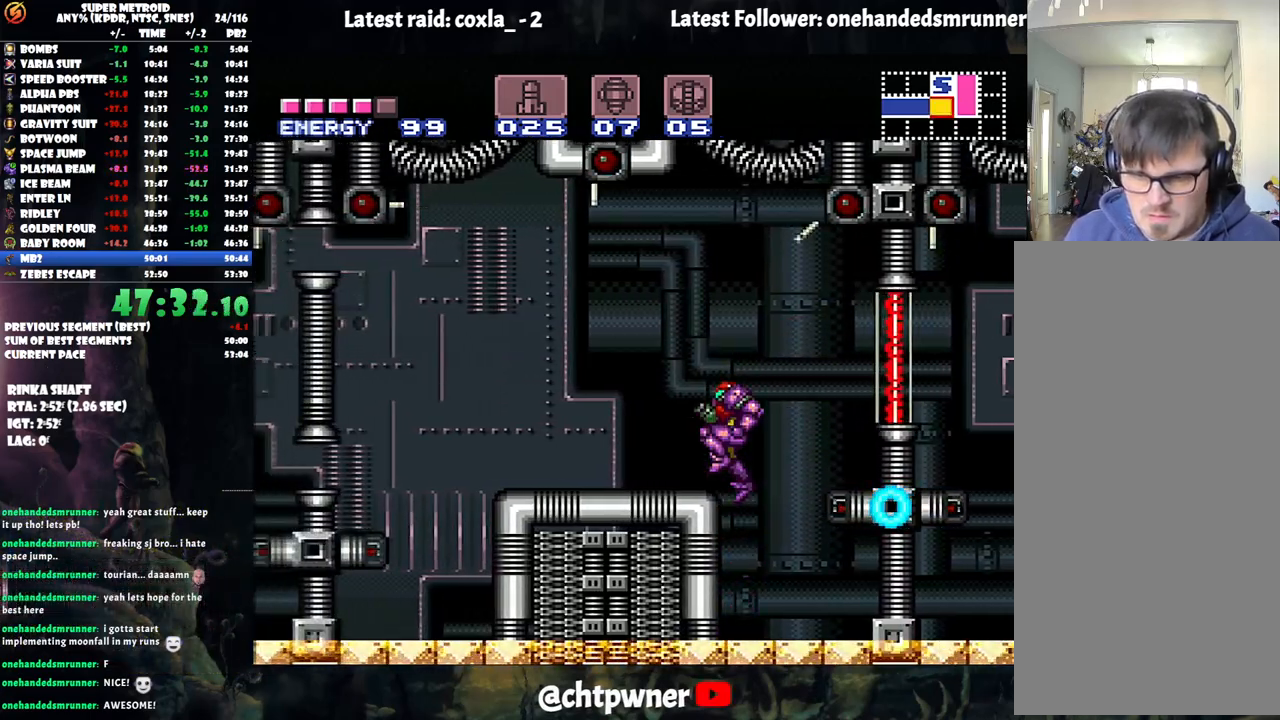
{"buttons": ["A", "DPAD_LEFT"], "events": [[17, "DPAD_LEFT", "down"], [83, "B", "up"]]}
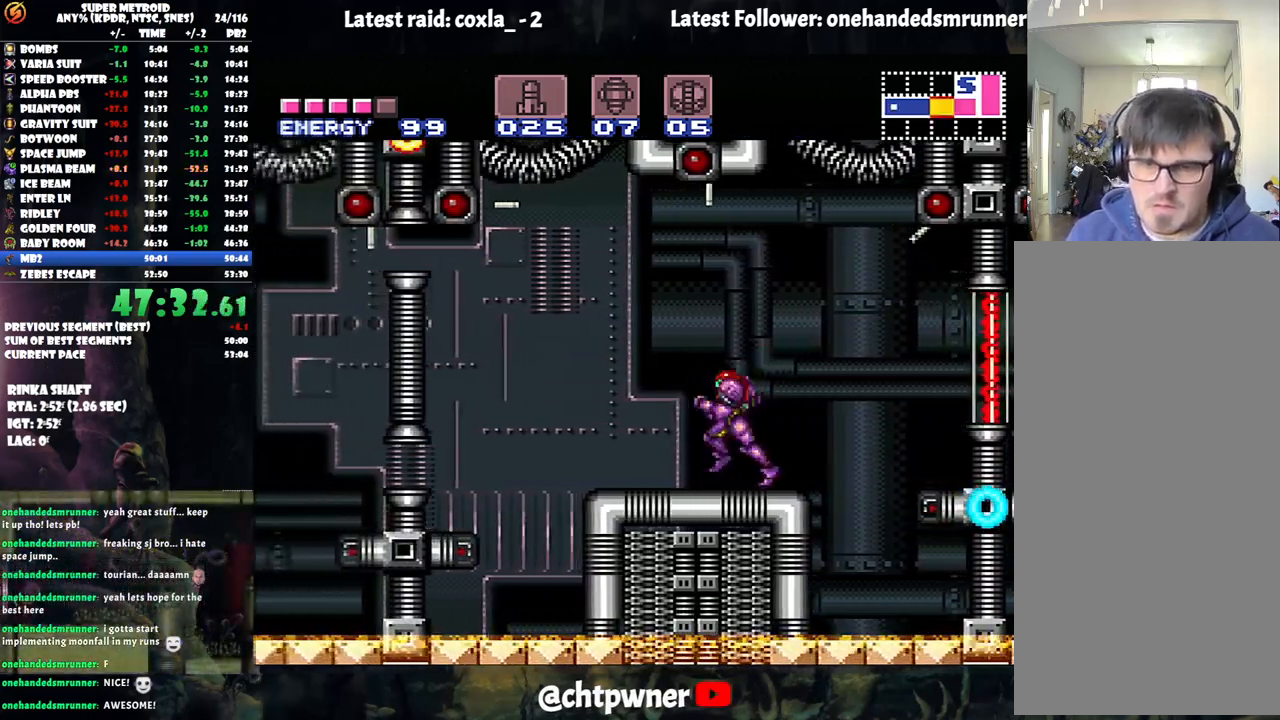
{"buttons": ["DPAD_LEFT"], "events": [[83, "B", "down"], [217, "B", "up"], [233, "A", "up"]]}
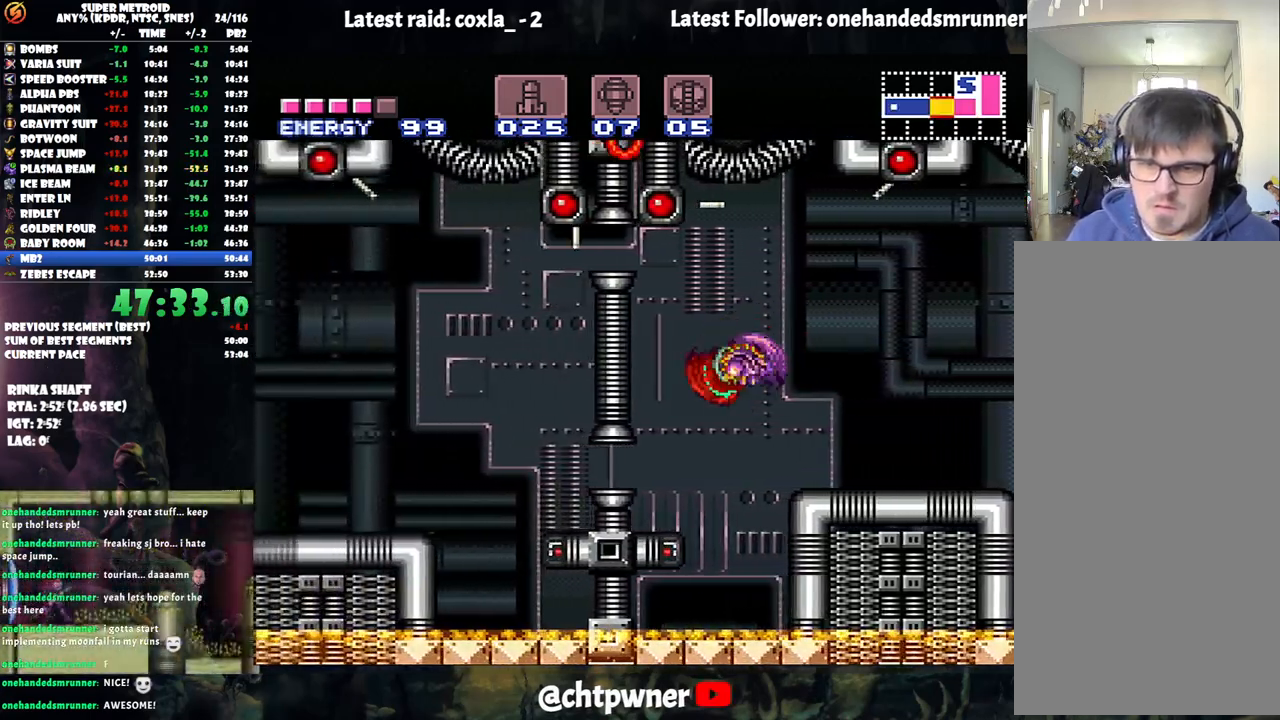
{"buttons": ["A", "DPAD_DOWN", "DPAD_LEFT"], "events": [[117, "DPAD_LEFT", "up"], [217, "B", "down"], [300, "B", "up"], [300, "DPAD_DOWN", "down"], [383, "DPAD_DOWN", "up"], [433, "DPAD_DOWN", "down"], [483, "A", "down"], [500, "DPAD_LEFT", "down"]]}
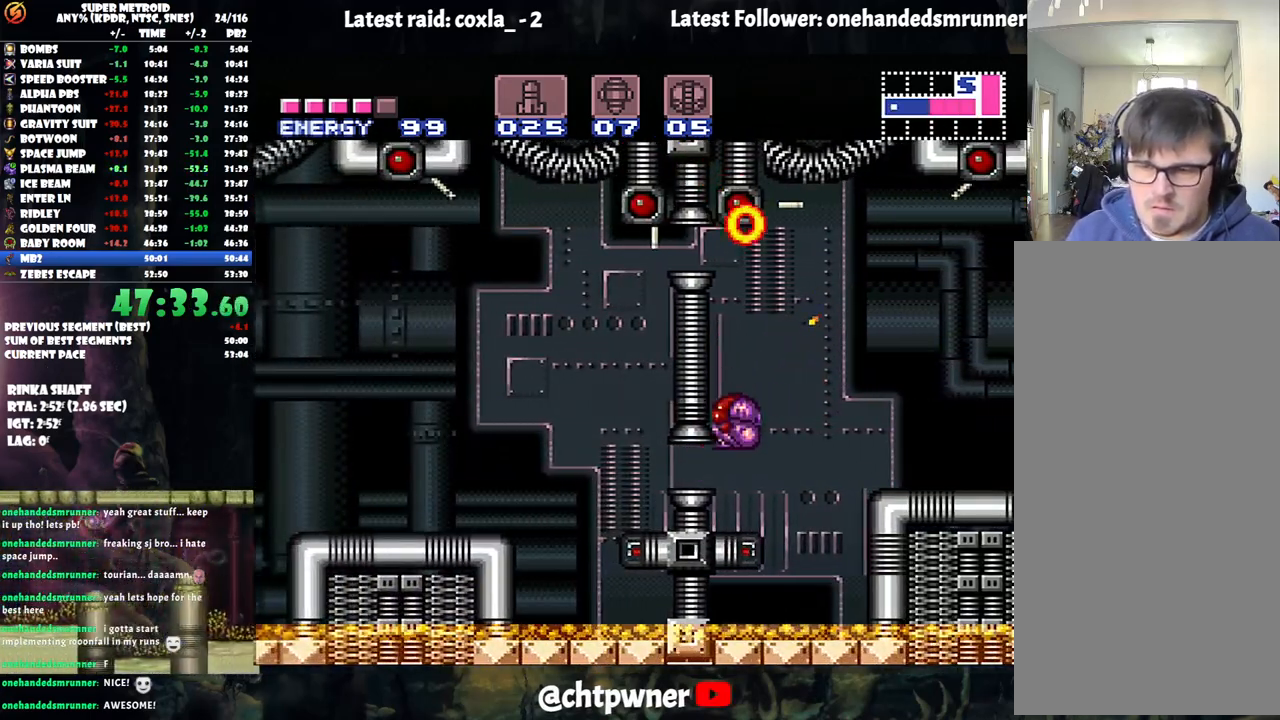
{"buttons": ["A", "DPAD_UP"], "events": [[50, "DPAD_DOWN", "up"], [433, "DPAD_LEFT", "up"], [467, "DPAD_UP", "down"]]}
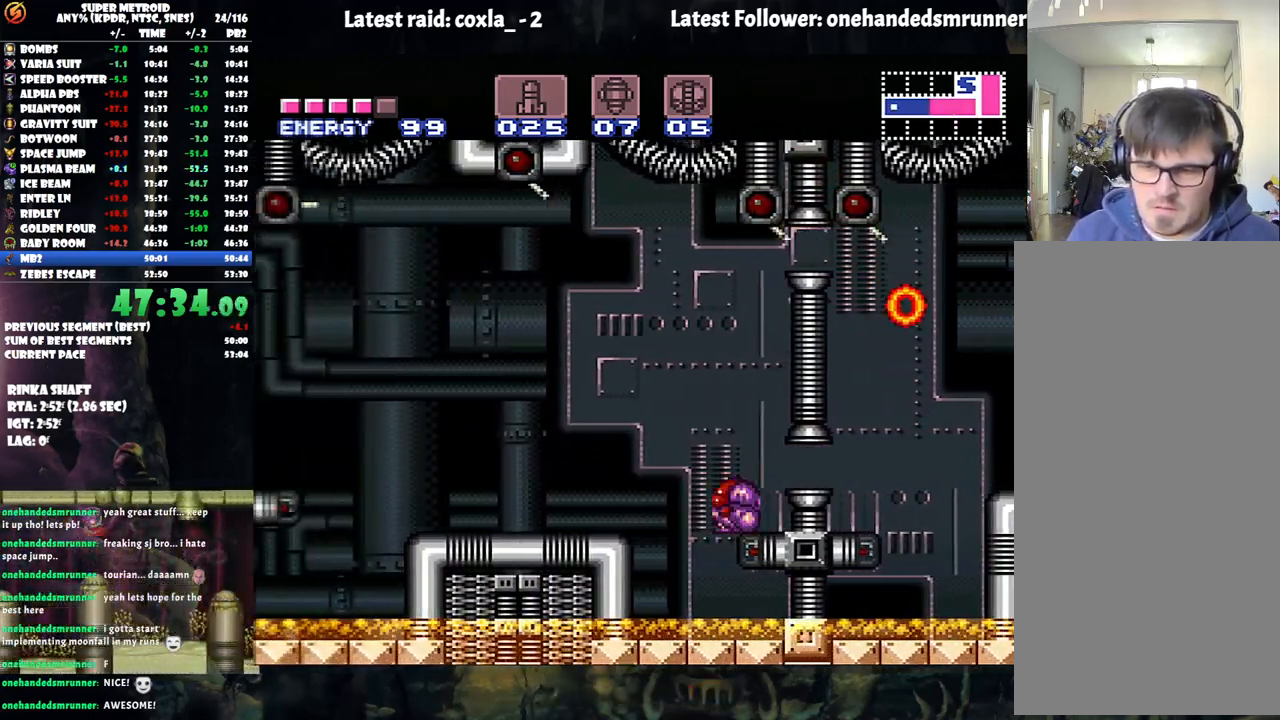
{"buttons": ["A", "DPAD_LEFT"], "events": [[100, "DPAD_UP", "up"], [217, "DPAD_LEFT", "down"], [233, "B", "down"], [383, "B", "up"]]}
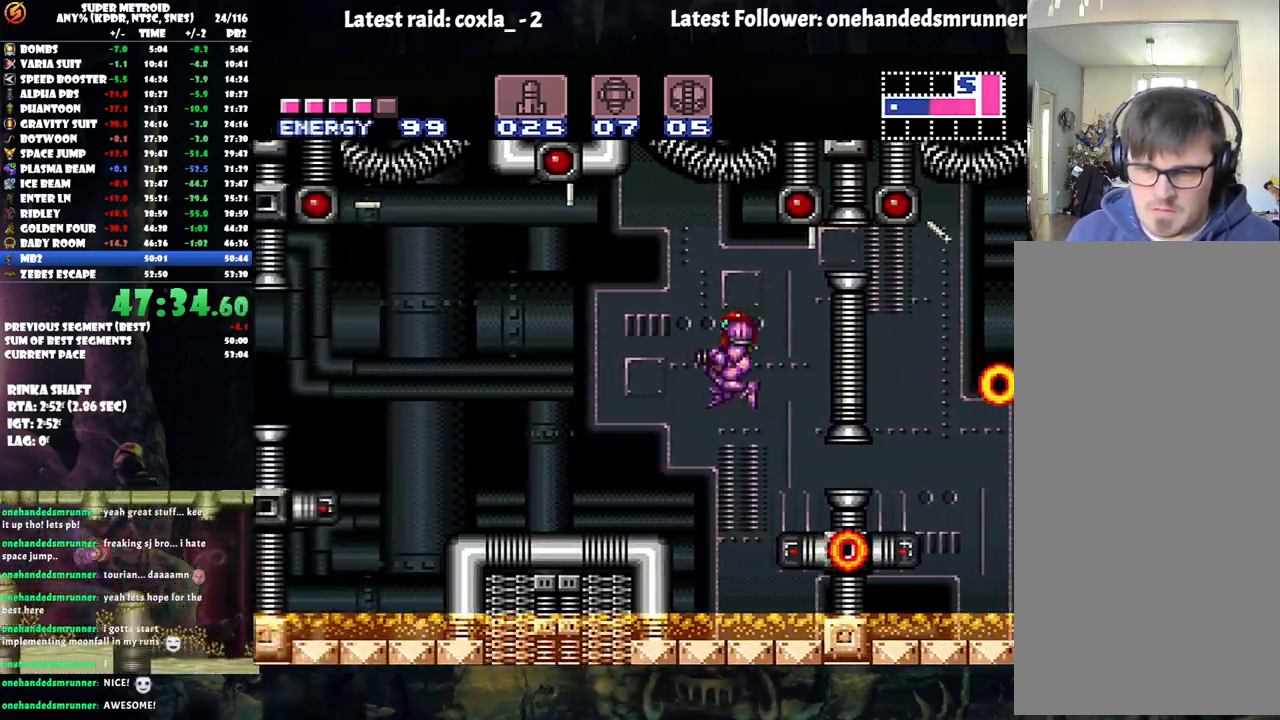
{"buttons": ["A", "DPAD_LEFT"], "events": []}
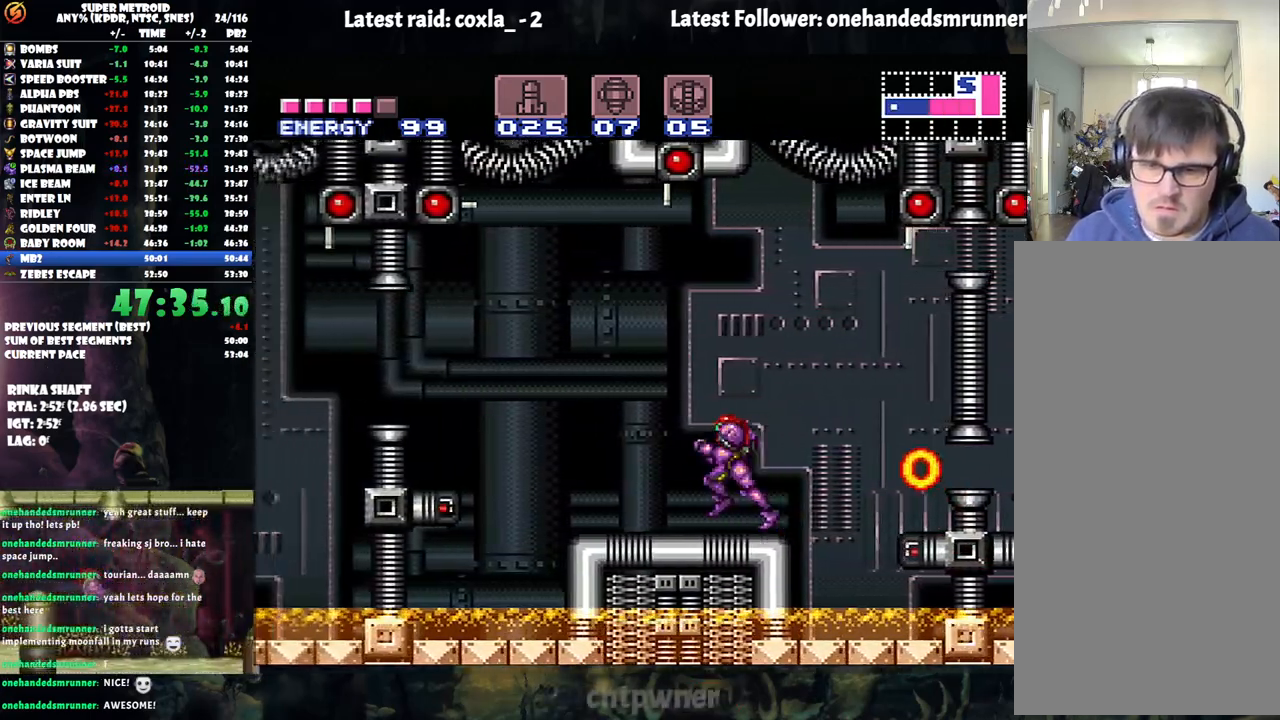
{"buttons": ["DPAD_LEFT"], "events": [[183, "B", "down"], [383, "B", "up"], [417, "A", "up"]]}
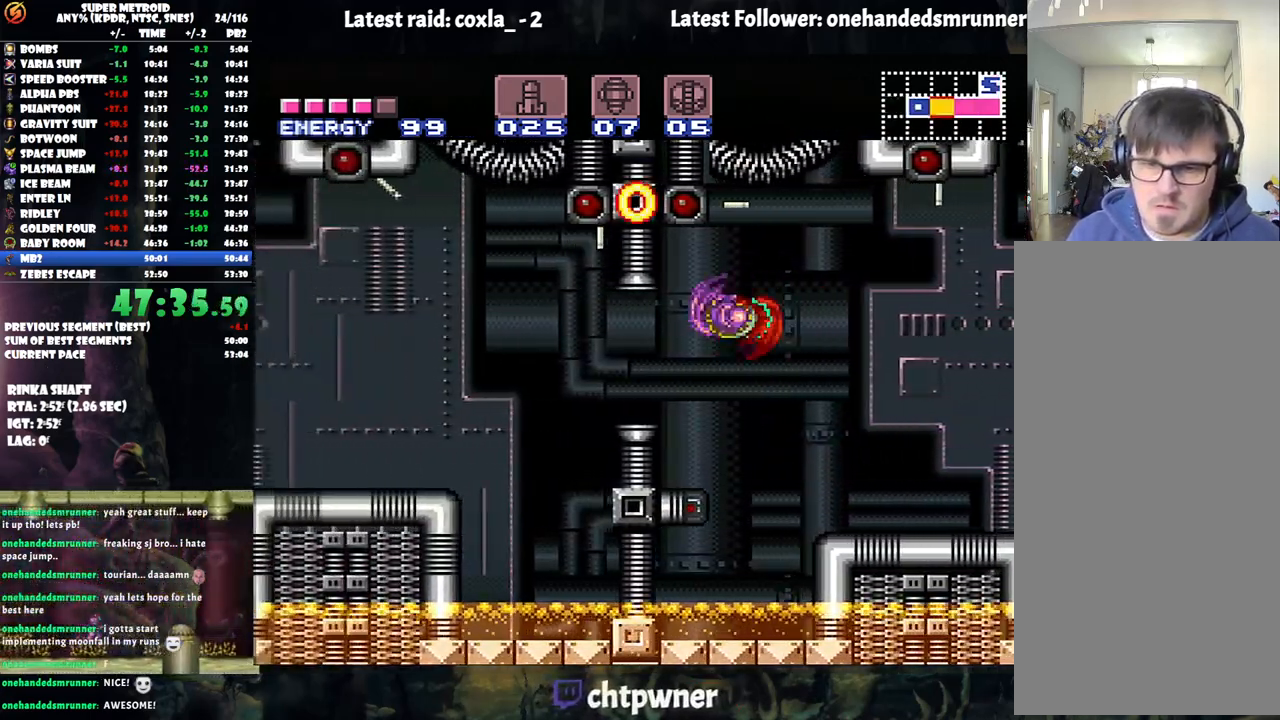
{"buttons": ["DPAD_LEFT"], "events": [[283, "B", "down"], [433, "B", "up"]]}
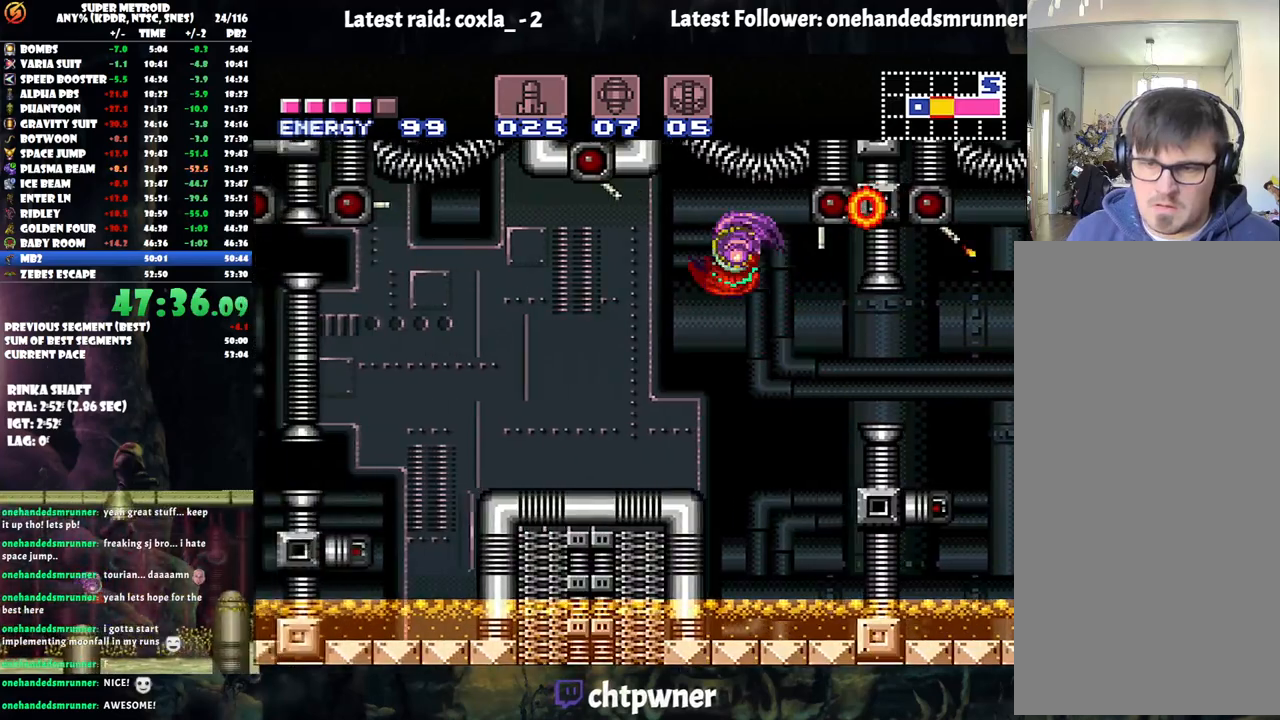
{"buttons": ["DPAD_LEFT"], "events": []}
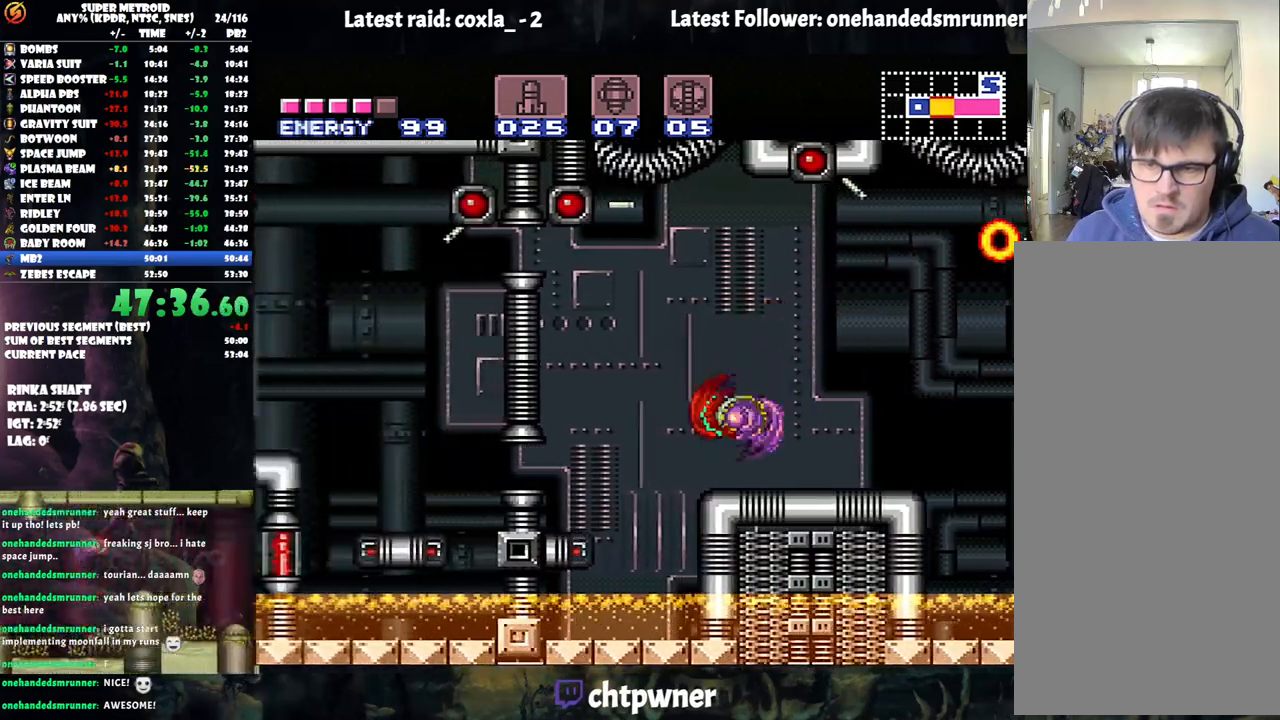
{"buttons": ["DPAD_DOWN", "DPAD_LEFT"], "events": [[100, "B", "down"], [250, "DPAD_LEFT", "up"], [367, "B", "up"], [450, "DPAD_DOWN", "down"], [483, "DPAD_LEFT", "down"]]}
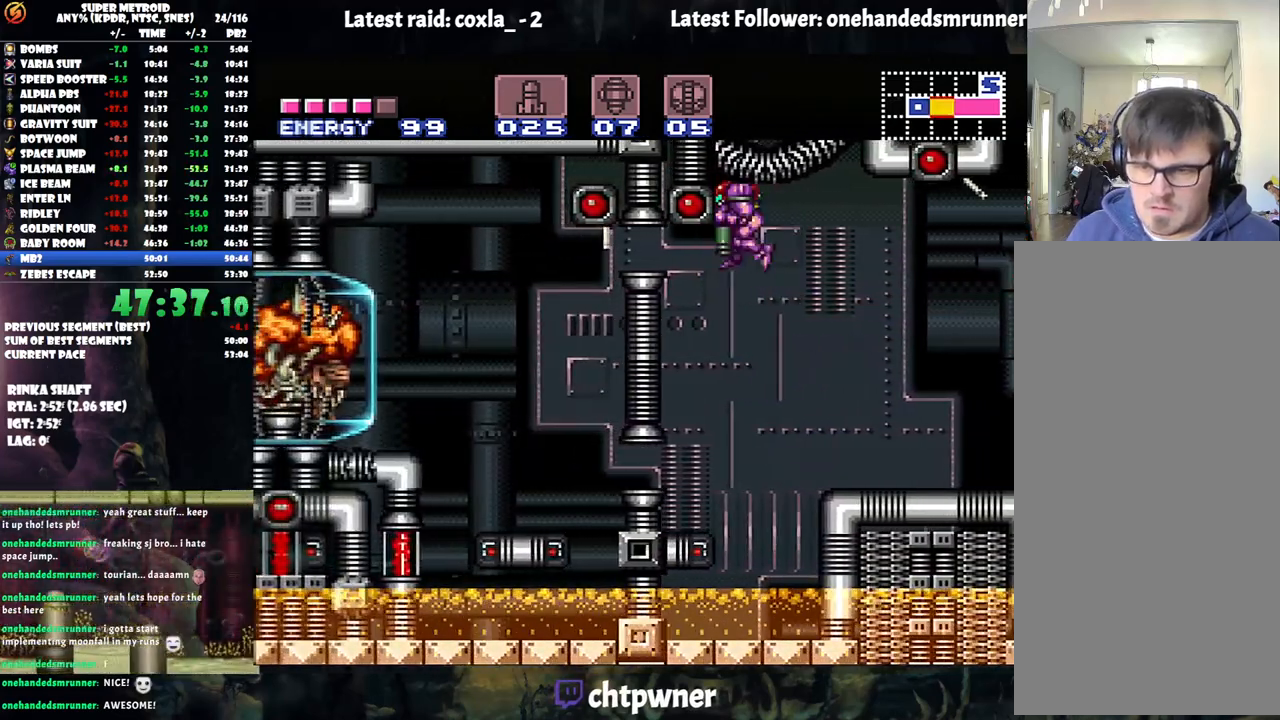
{"buttons": ["DPAD_LEFT"], "events": [[67, "DPAD_DOWN", "up"]]}
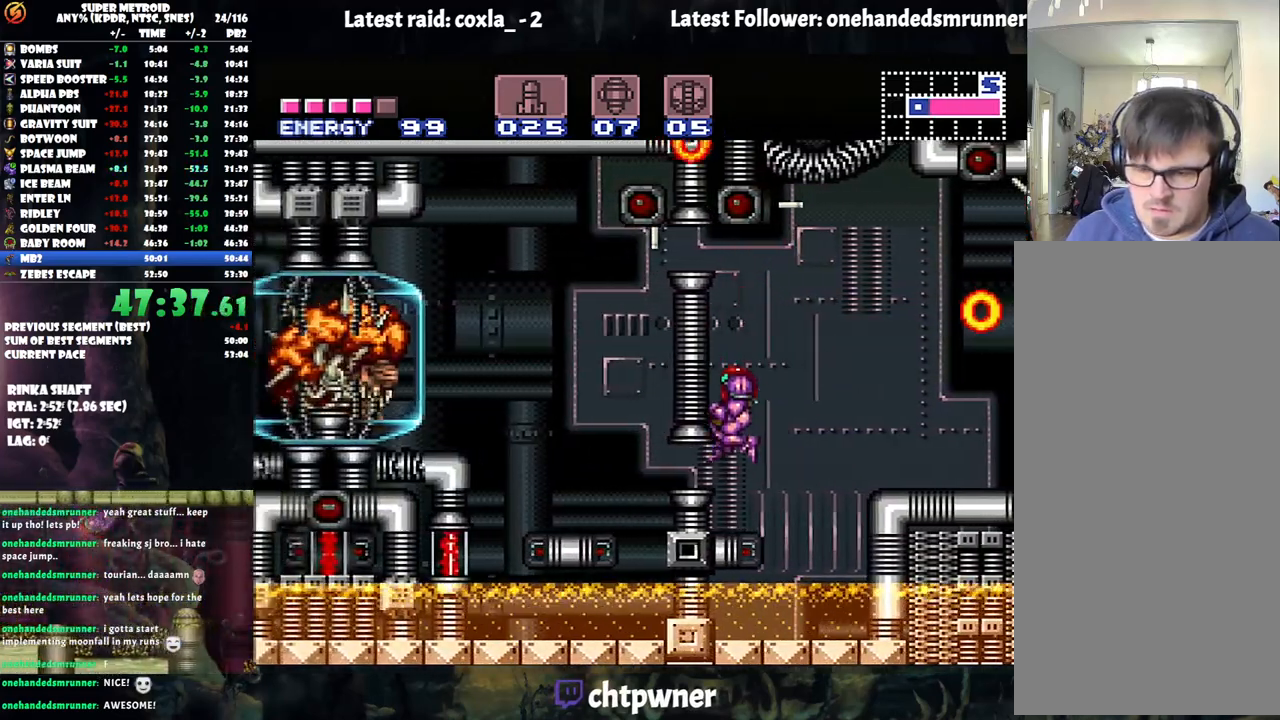
{"buttons": ["A", "DPAD_LEFT"], "events": [[17, "DPAD_LEFT", "up"], [150, "B", "down"], [250, "DPAD_DOWN", "down"], [300, "B", "up"], [350, "DPAD_DOWN", "up"], [367, "DPAD_DOWN", "down"], [483, "DPAD_LEFT", "down"], [500, "A", "down"], [500, "DPAD_DOWN", "up"]]}
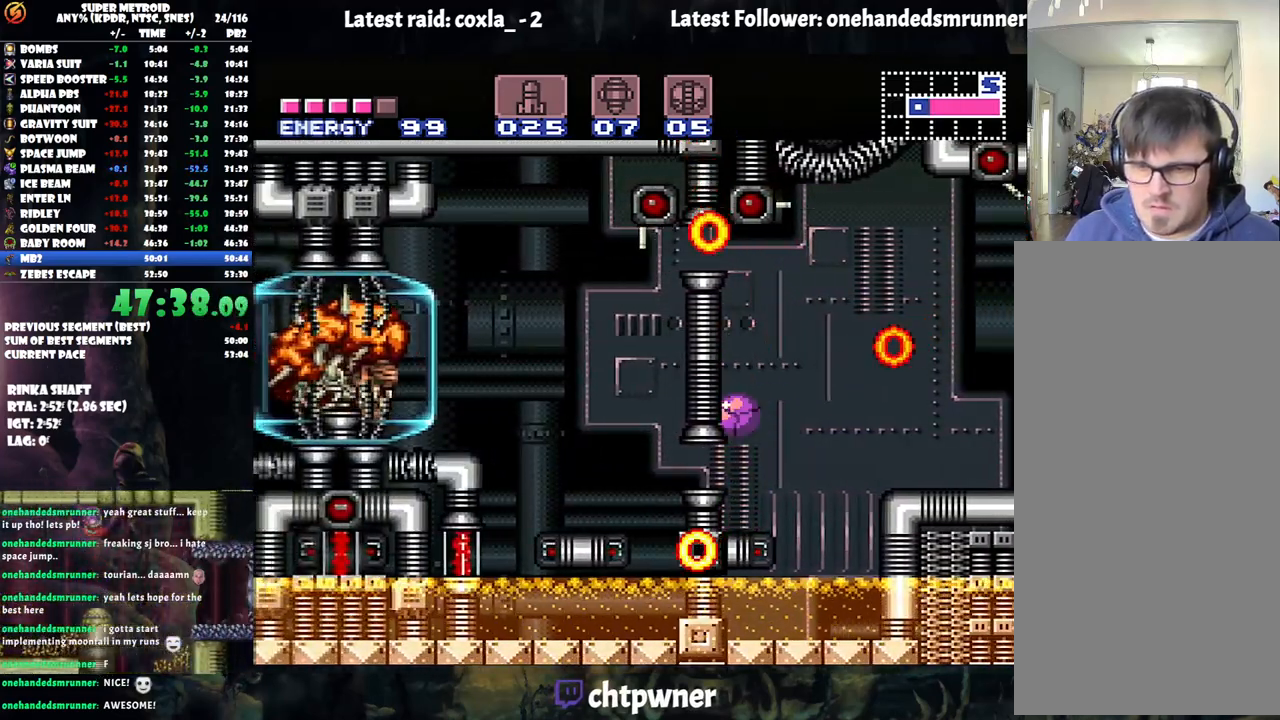
{"buttons": ["A", "DPAD_UP", "DPAD_LEFT"], "events": [[483, "DPAD_UP", "down"]]}
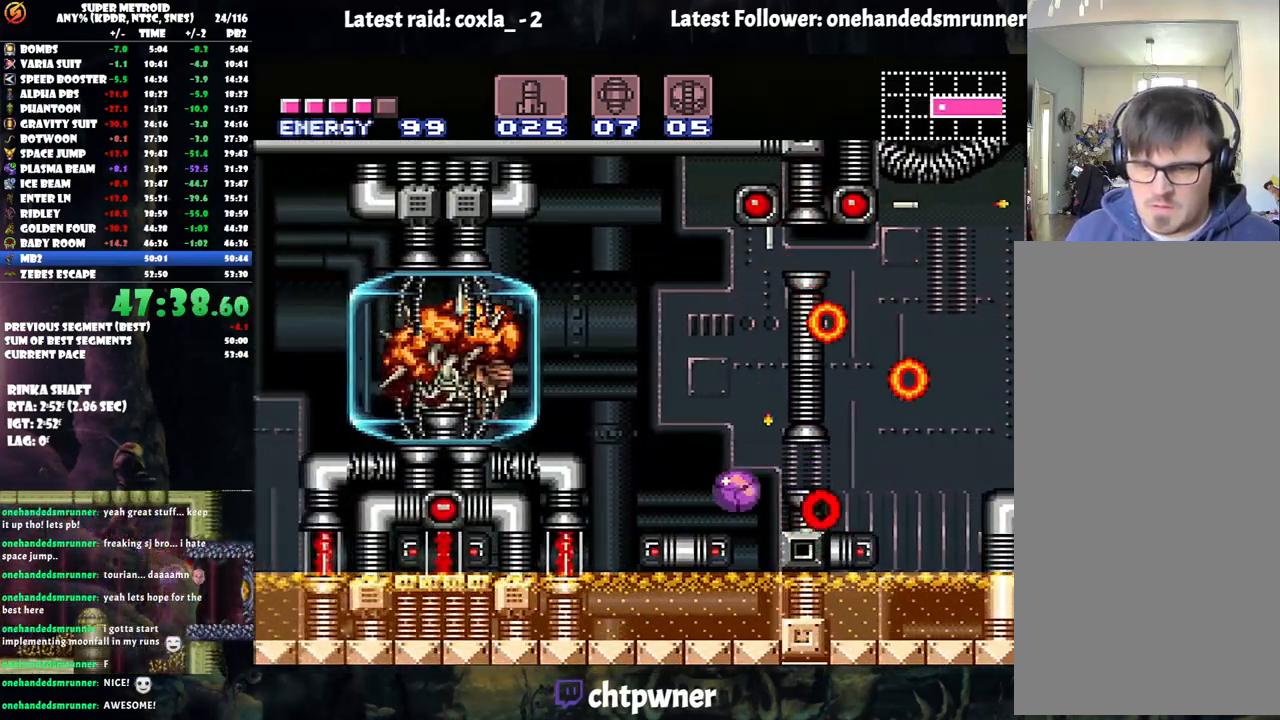
{"buttons": ["Y", "DPAD_RIGHT"], "events": [[133, "A", "up"], [133, "DPAD_UP", "up"], [283, "DPAD_UP", "down"], [300, "DPAD_LEFT", "up"], [317, "DPAD_UP", "up"], [367, "DPAD_RIGHT", "down"], [467, "Y", "down"]]}
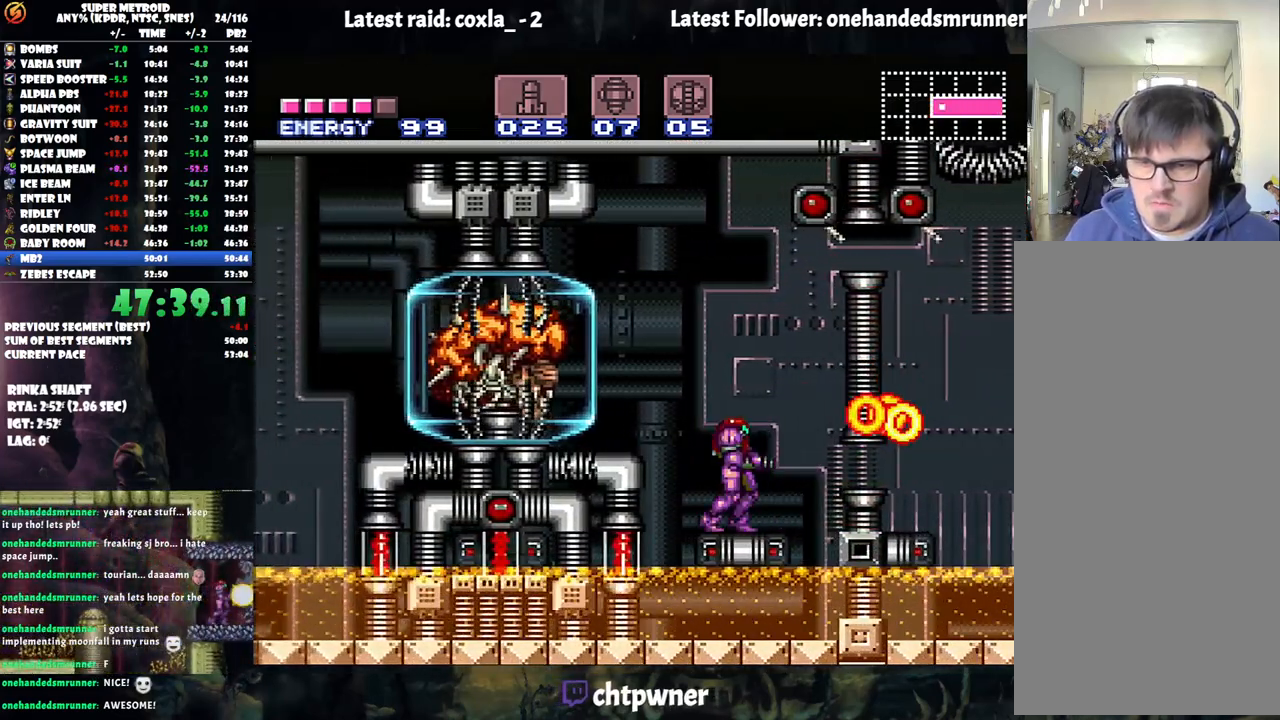
{"buttons": [], "events": [[17, "DPAD_RIGHT", "up"], [83, "Y", "up"], [167, "Y", "down"], [217, "Y", "up"], [300, "Y", "down"], [350, "Y", "up"]]}
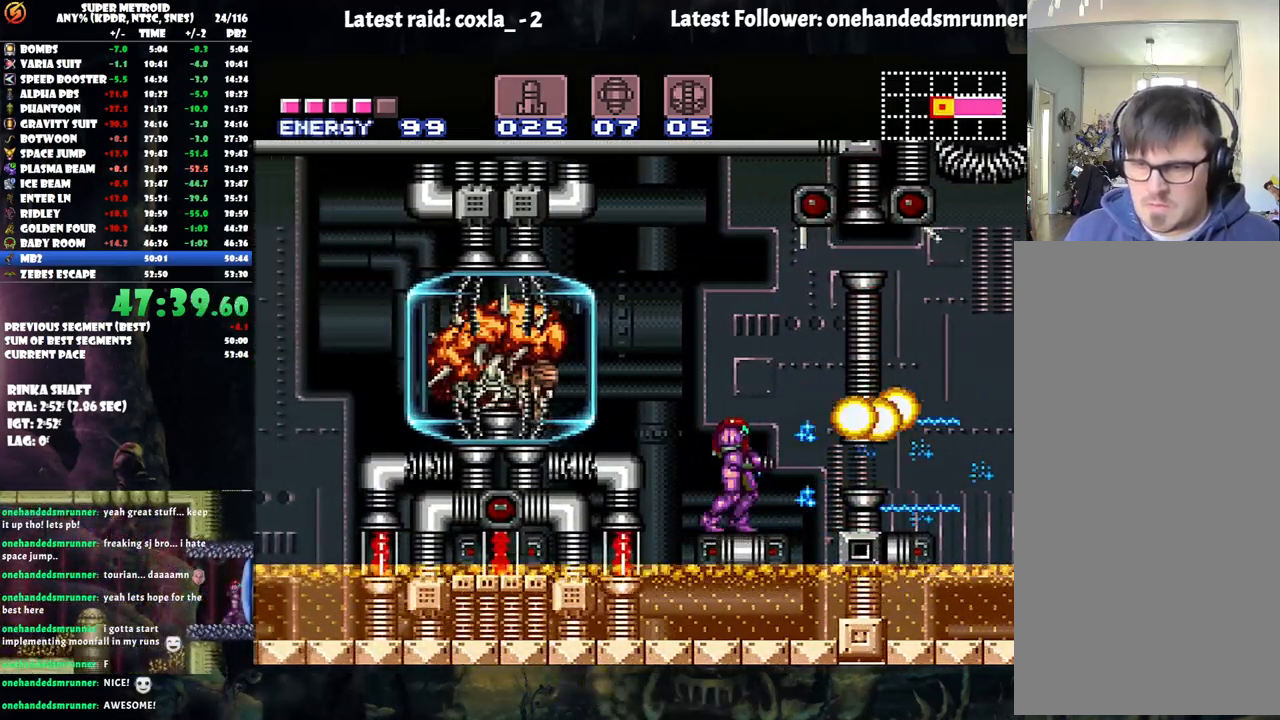
{"buttons": ["R1", "DPAD_DOWN"], "events": [[150, "DPAD_LEFT", "down"], [233, "R1", "down"], [300, "DPAD_LEFT", "up"], [333, "X", "down"], [400, "DPAD_DOWN", "down"], [400, "X", "up"]]}
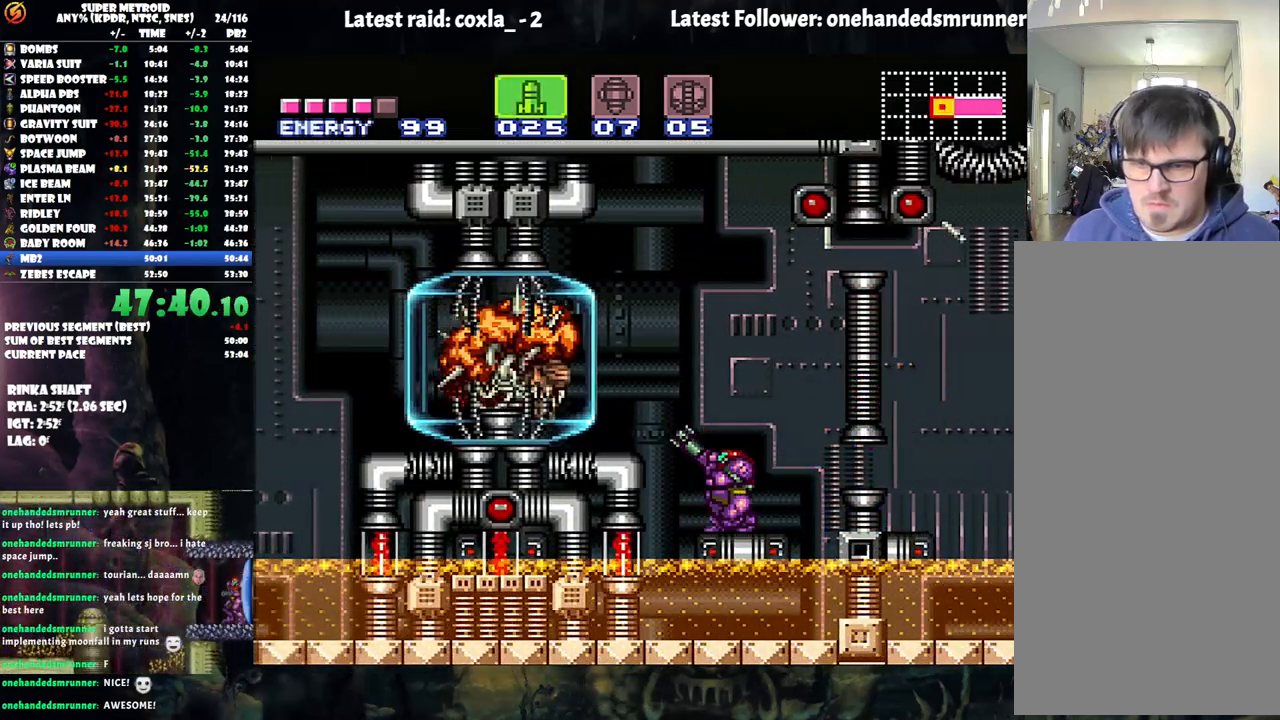
{"buttons": ["R1"], "events": [[17, "DPAD_DOWN", "up"], [117, "Y", "down"], [183, "Y", "up"], [250, "Y", "down"], [350, "Y", "up"], [433, "Y", "down"], [500, "Y", "up"]]}
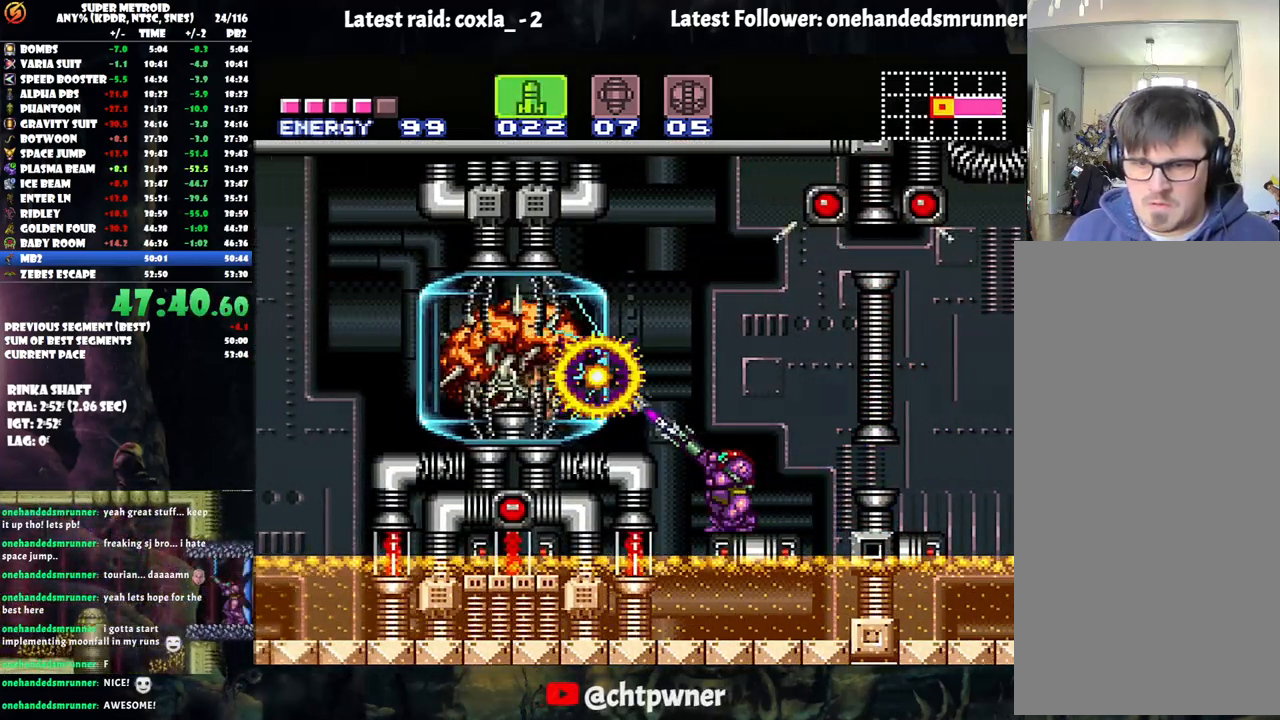
{"buttons": ["R1"], "events": [[67, "Y", "down"], [133, "Y", "up"], [217, "Y", "down"], [333, "Y", "up"], [400, "Y", "down"], [500, "Y", "up"]]}
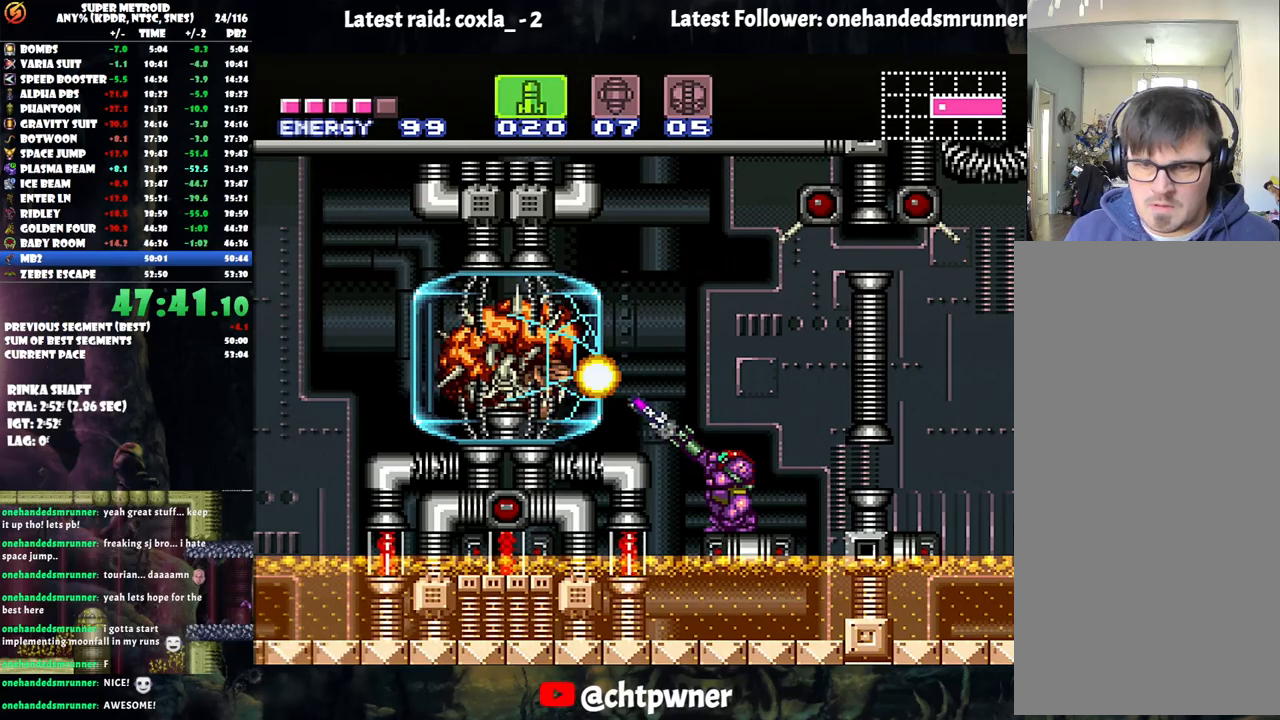
{"buttons": ["Y", "R1"], "events": [[100, "Y", "down"], [217, "Y", "up"], [300, "Y", "down"], [367, "Y", "up"], [450, "Y", "down"]]}
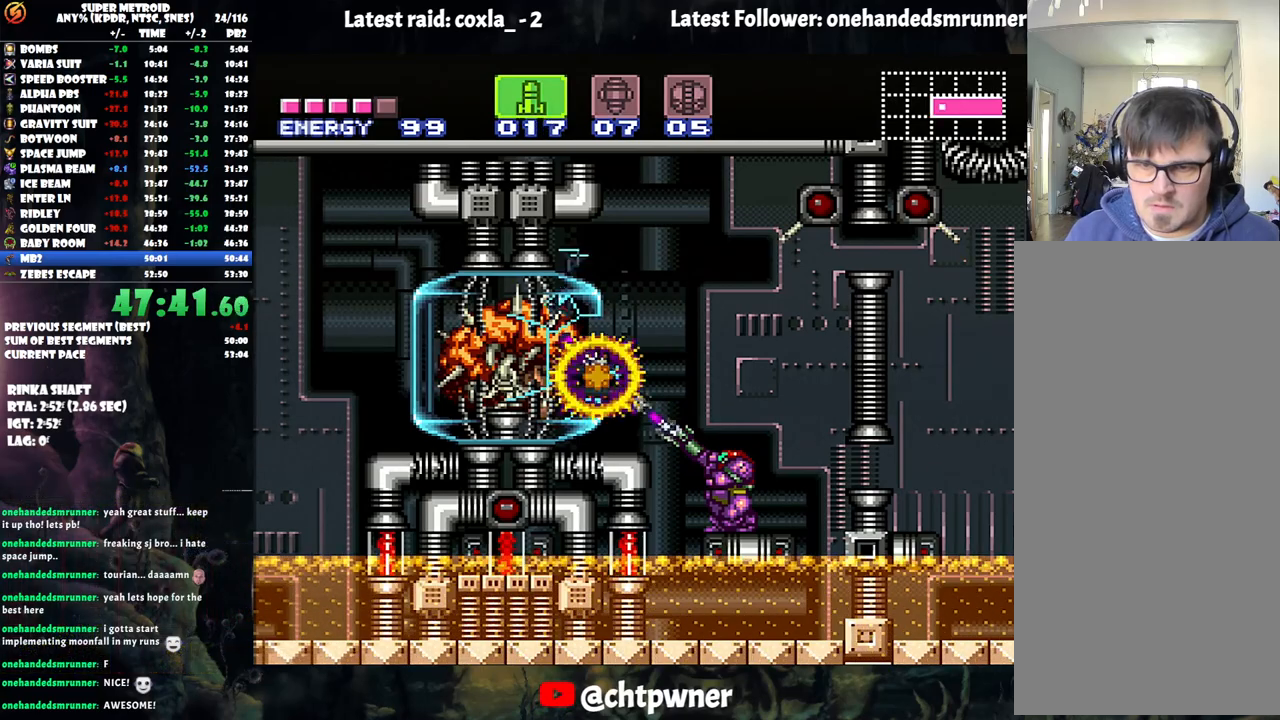
{"buttons": ["R1"], "events": [[50, "Y", "up"], [150, "Y", "down"], [250, "Y", "up"], [383, "Y", "down"], [467, "Y", "up"]]}
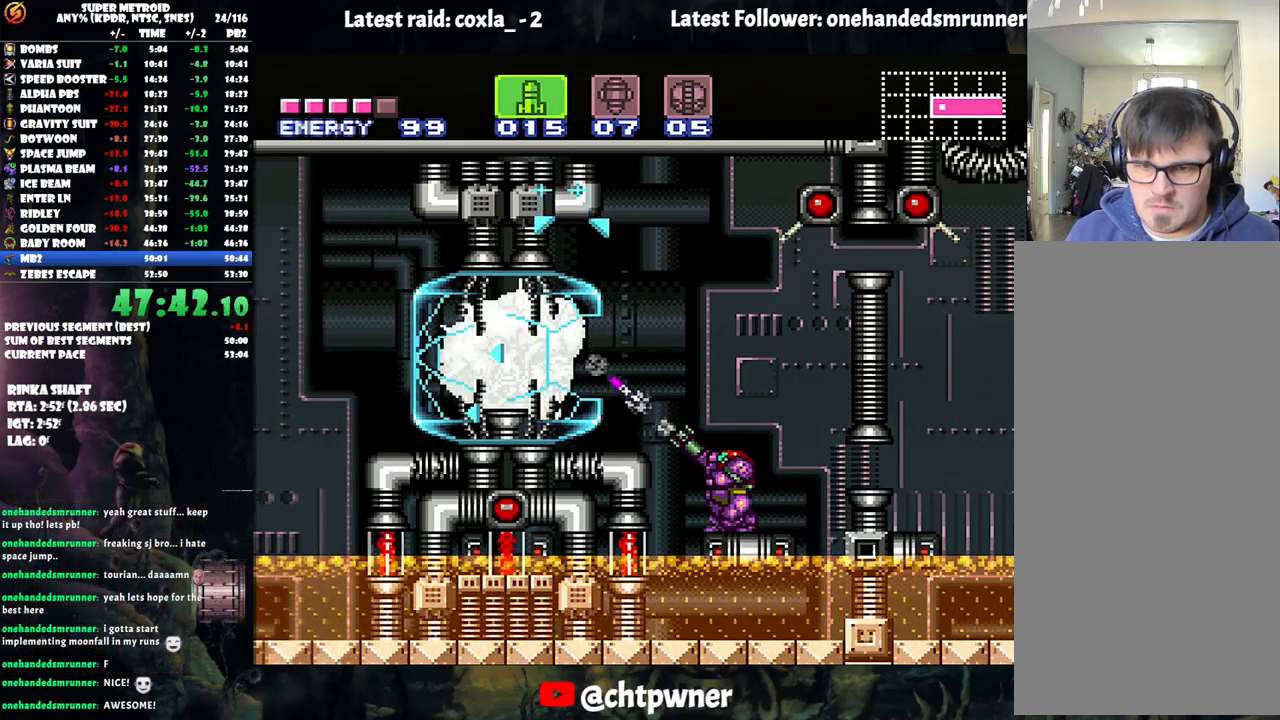
{"buttons": ["Y", "R1"], "events": [[67, "Y", "down"], [150, "Y", "up"], [267, "Y", "down"], [383, "Y", "up"], [483, "Y", "down"]]}
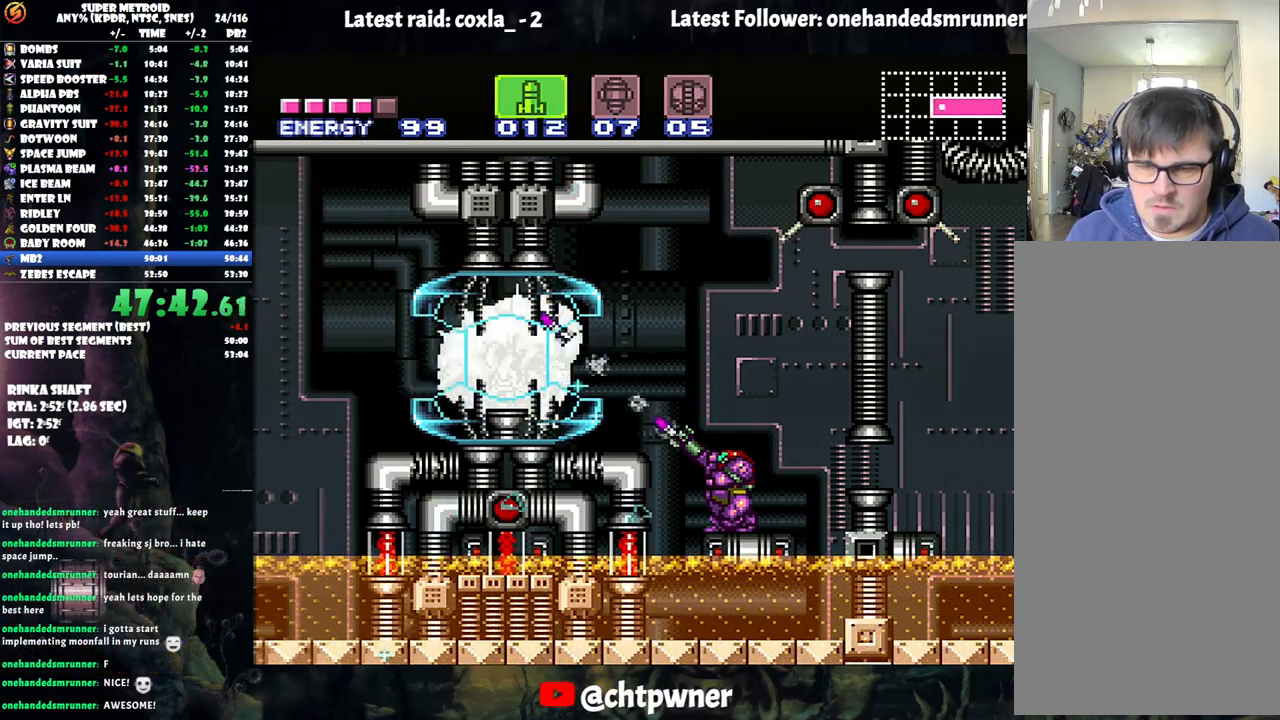
{"buttons": ["R1"], "events": [[100, "Y", "up"], [183, "Y", "down"], [317, "Y", "up"], [417, "Y", "down"], [500, "Y", "up"]]}
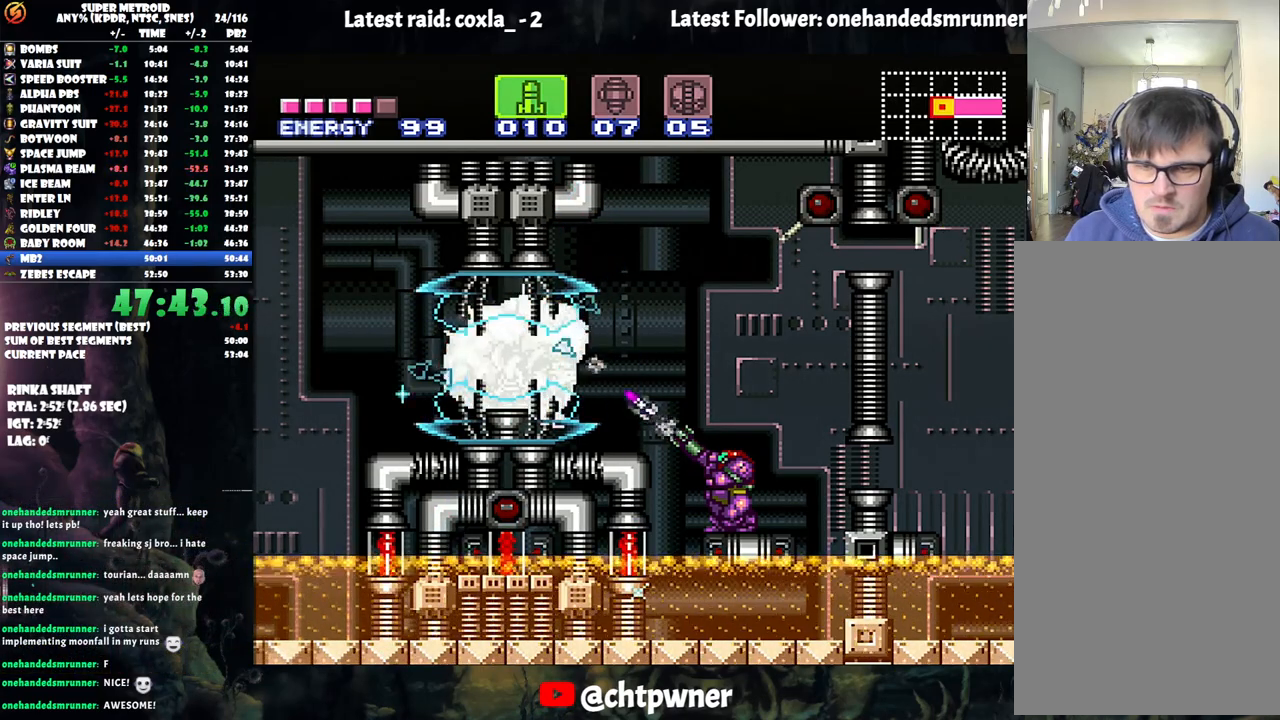
{"buttons": ["R1"], "events": [[167, "X", "down"], [217, "X", "up"], [317, "Y", "down"], [433, "Y", "up"]]}
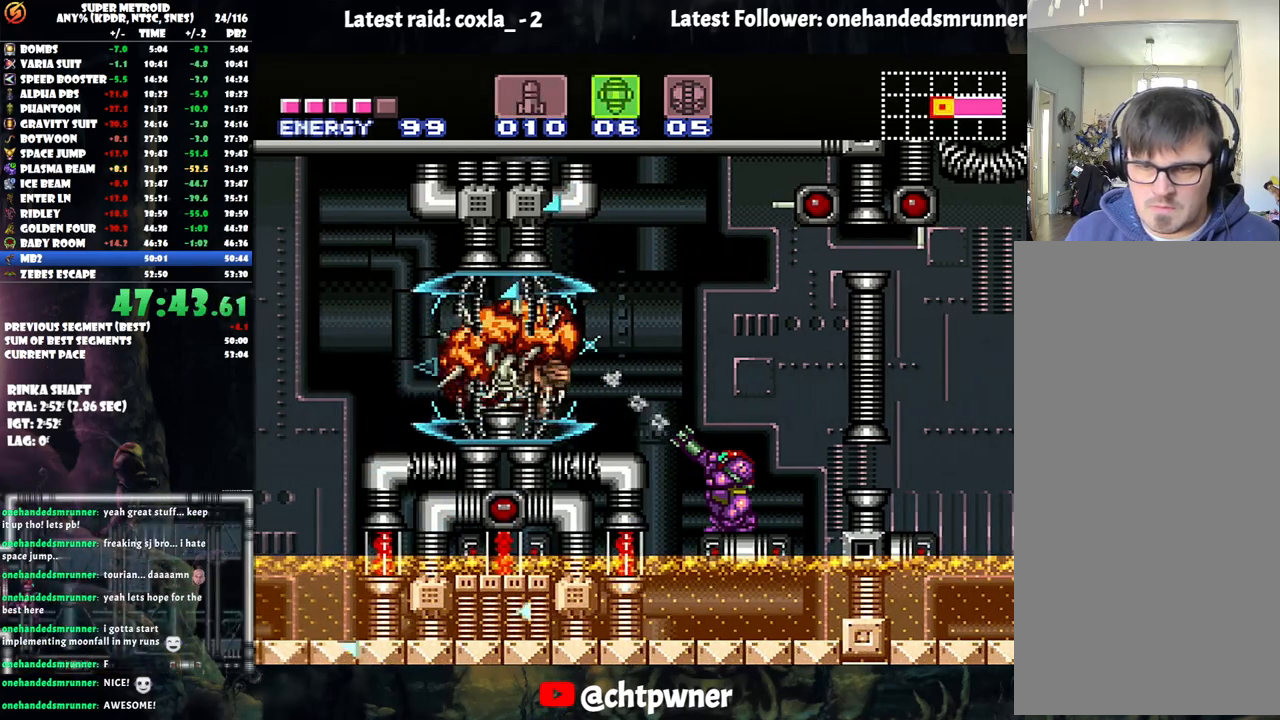
{"buttons": ["R1"], "events": [[183, "Y", "down"], [300, "Y", "up"]]}
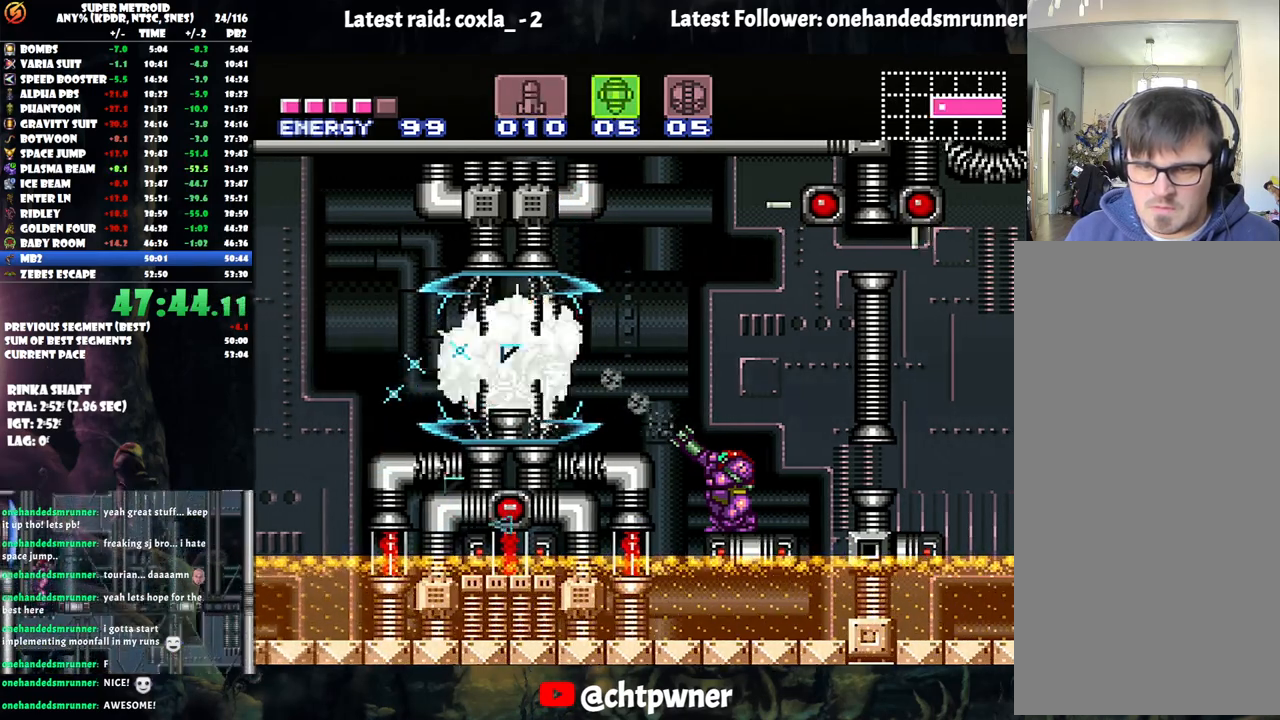
{"buttons": ["Y", "R1"], "events": [[33, "Y", "down"], [233, "Y", "up"], [400, "Y", "down"]]}
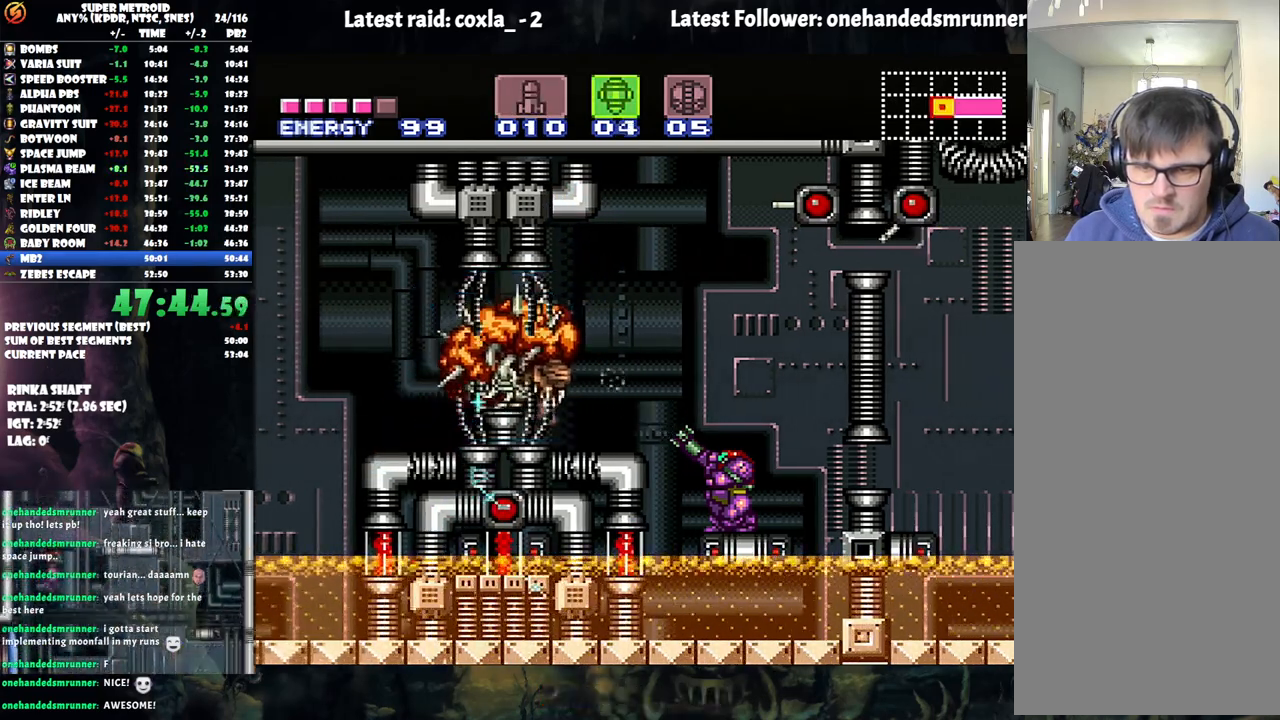
{"buttons": ["R1"], "events": [[67, "Y", "up"], [233, "Y", "down"], [383, "Y", "up"]]}
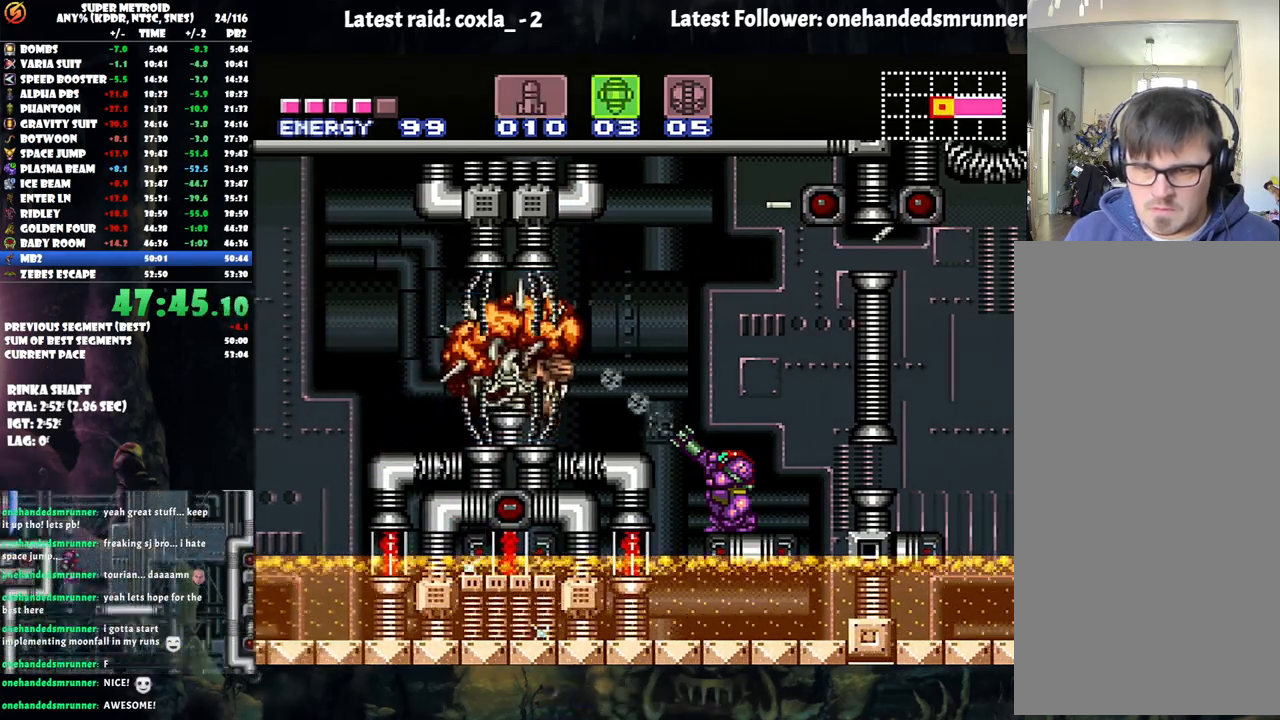
{"buttons": ["R1"], "events": [[150, "Y", "down"], [317, "Y", "up"]]}
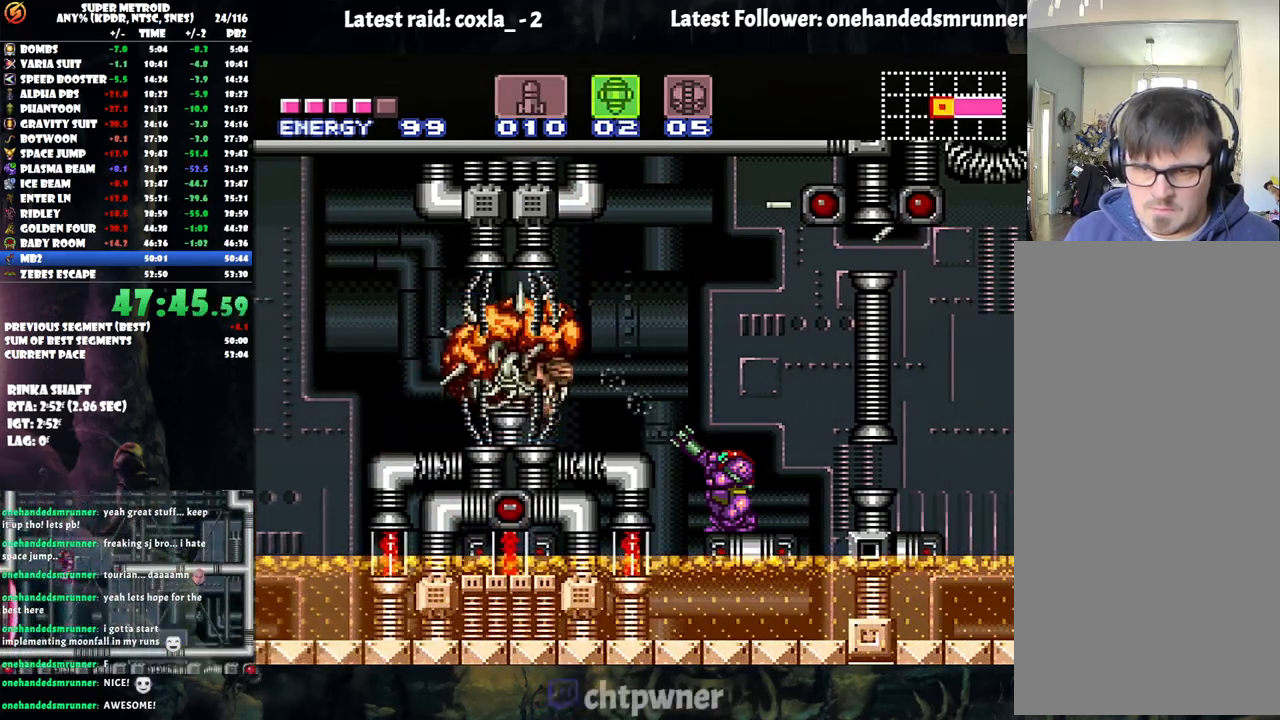
{"buttons": ["Y", "R1"], "events": [[33, "Y", "down"], [183, "Y", "up"], [383, "Y", "down"]]}
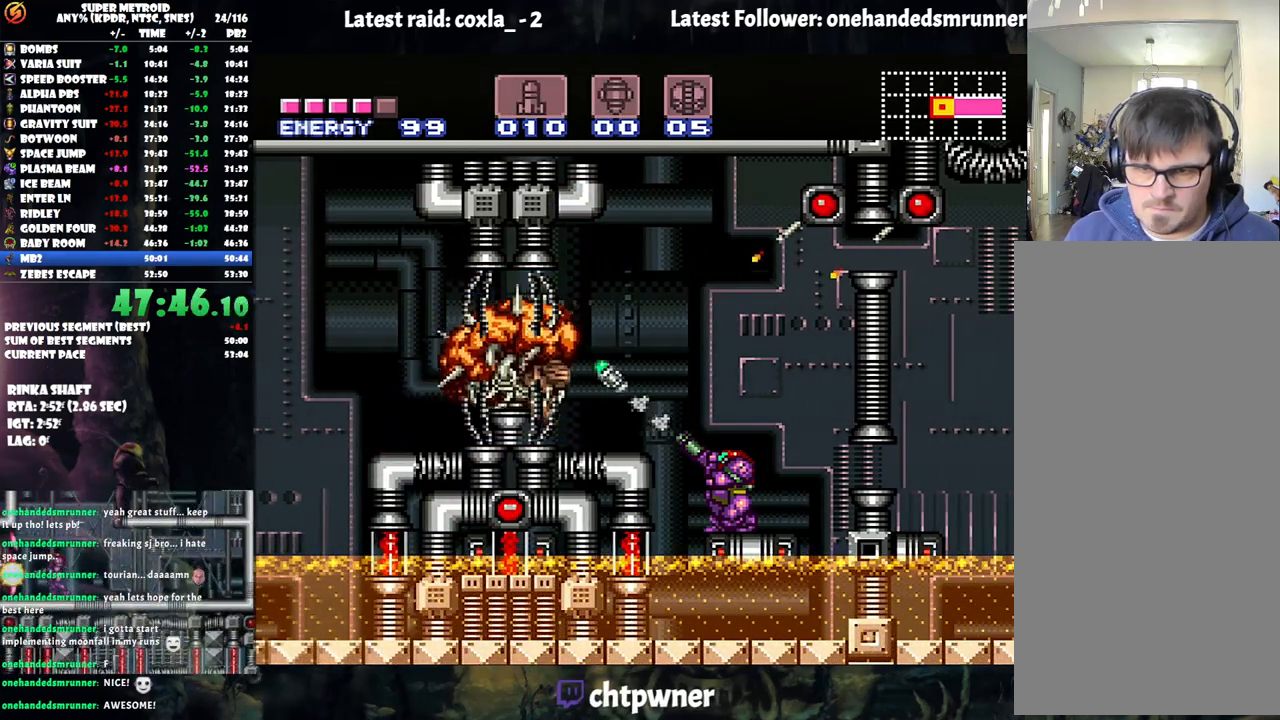
{"buttons": [], "events": [[50, "Y", "up"], [467, "R1", "up"]]}